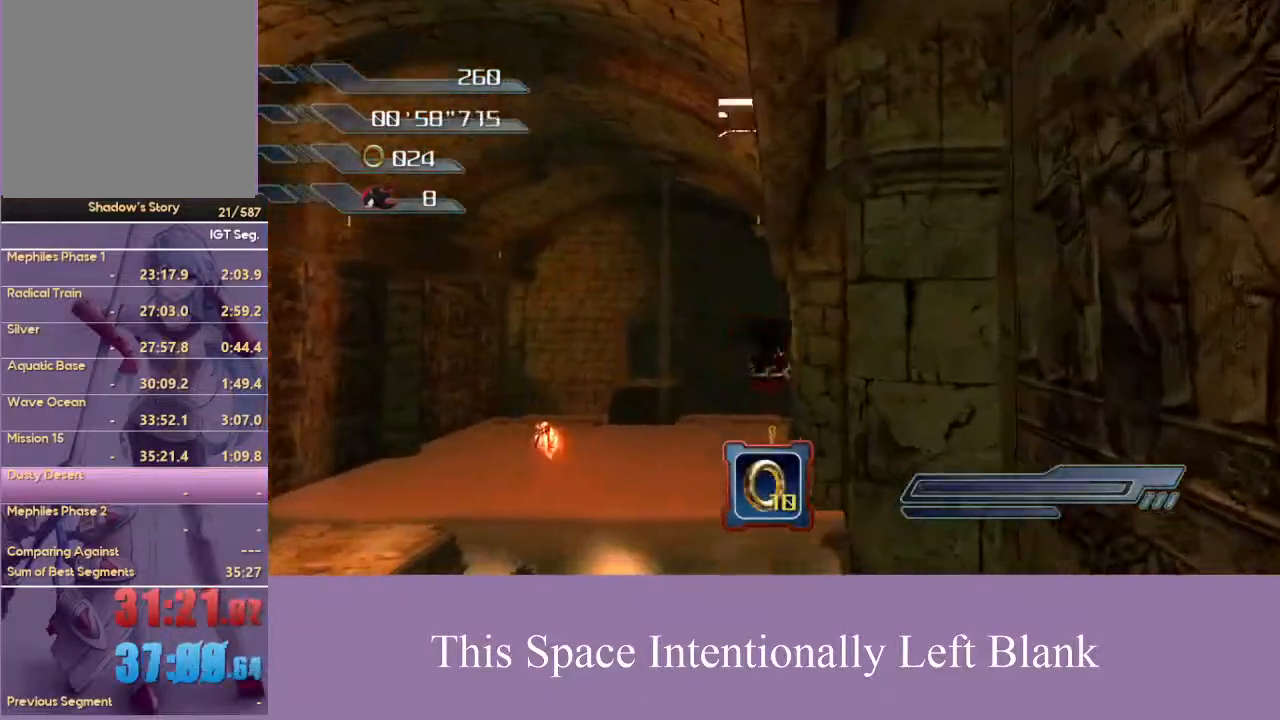
Gameplay with a controller (Xbox layout); each line is a JSON object with the inputs held at the frame after it. "events" lists button and stick changes between this image and that frame as [ms after this image, input, new state], when the widget could be followed in between. Not read: L3 R3 START Y.
{"buttons": [], "left_stick": "up", "right_stick": "center", "events": [[133, "A", "up"]]}
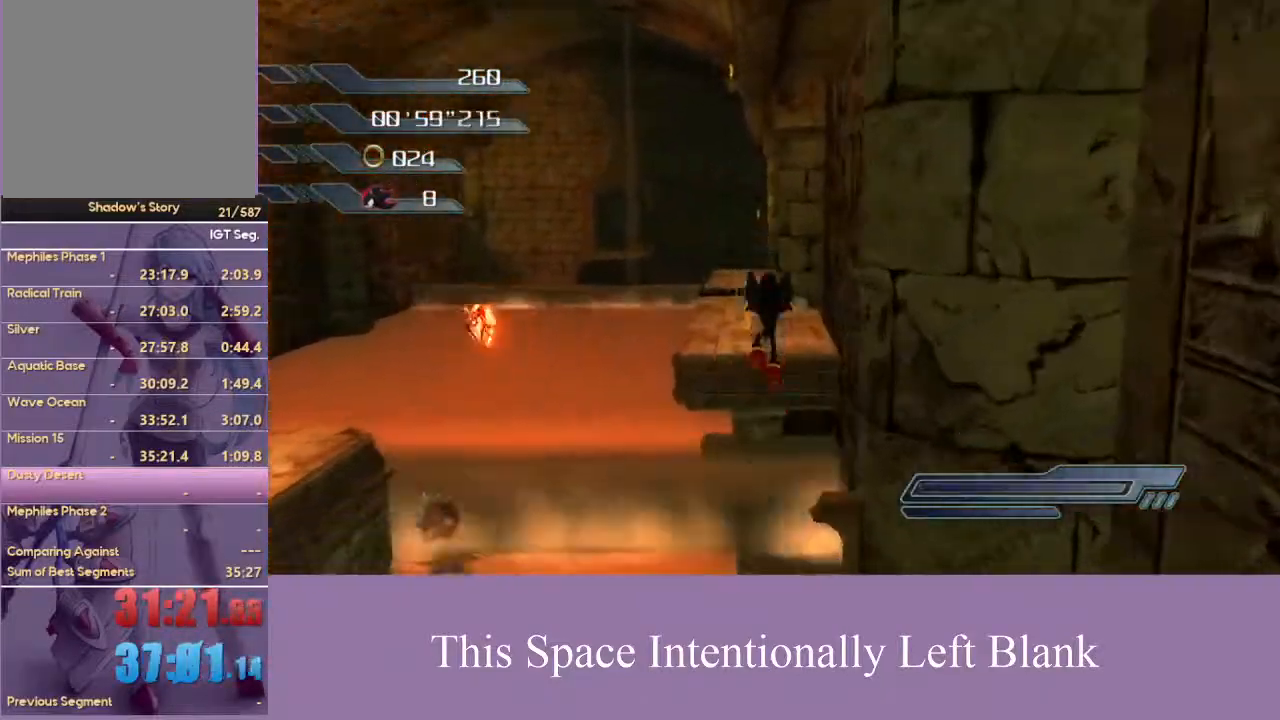
{"buttons": ["A"], "left_stick": "up", "right_stick": "center", "events": [[100, "A", "down"]]}
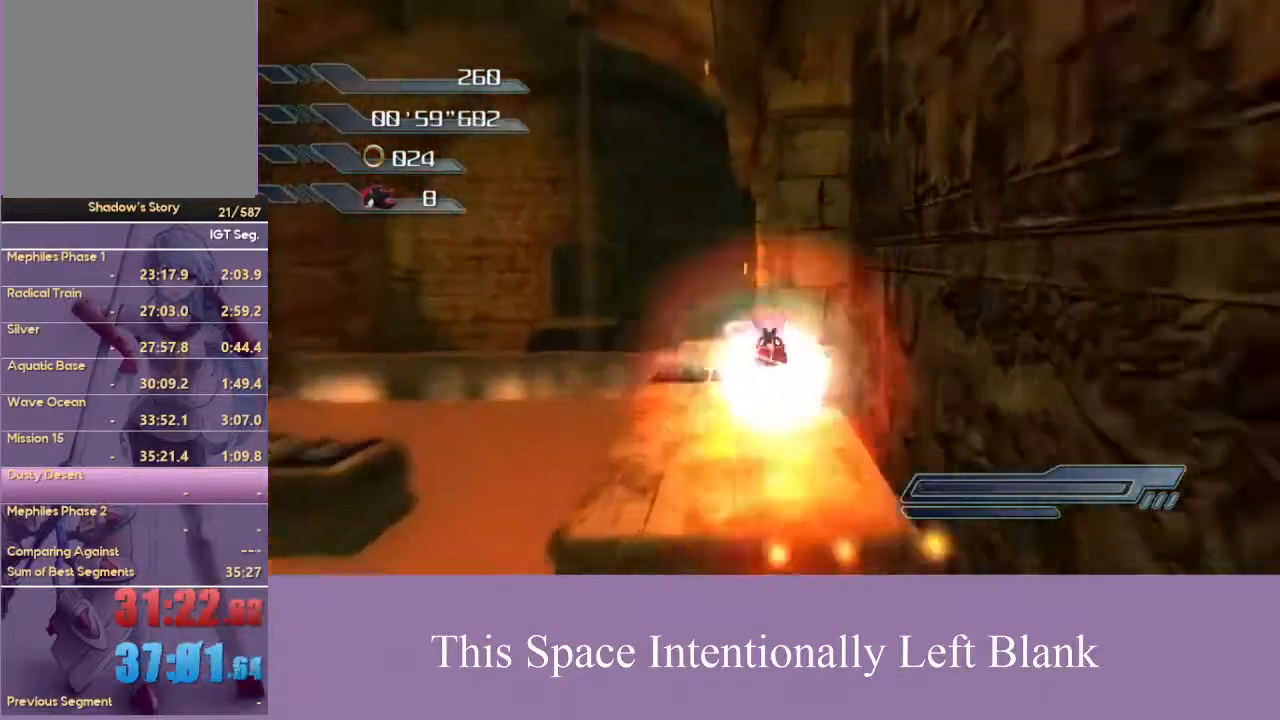
{"buttons": [], "left_stick": "up", "right_stick": "center", "events": [[67, "A", "up"], [333, "A", "down"], [500, "A", "up"]]}
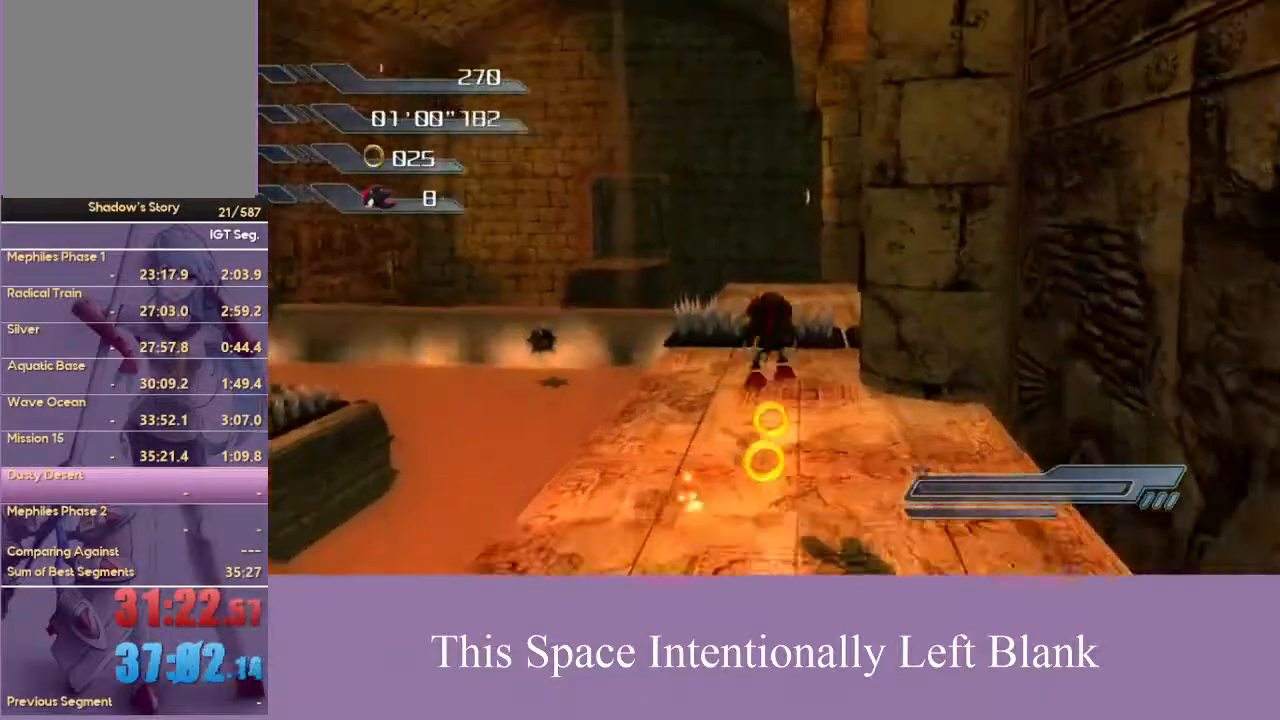
{"buttons": [], "left_stick": "up", "right_stick": "center", "events": [[33, "A", "down"], [167, "A", "up"], [267, "right_stick", "down"], [500, "right_stick", "center"]]}
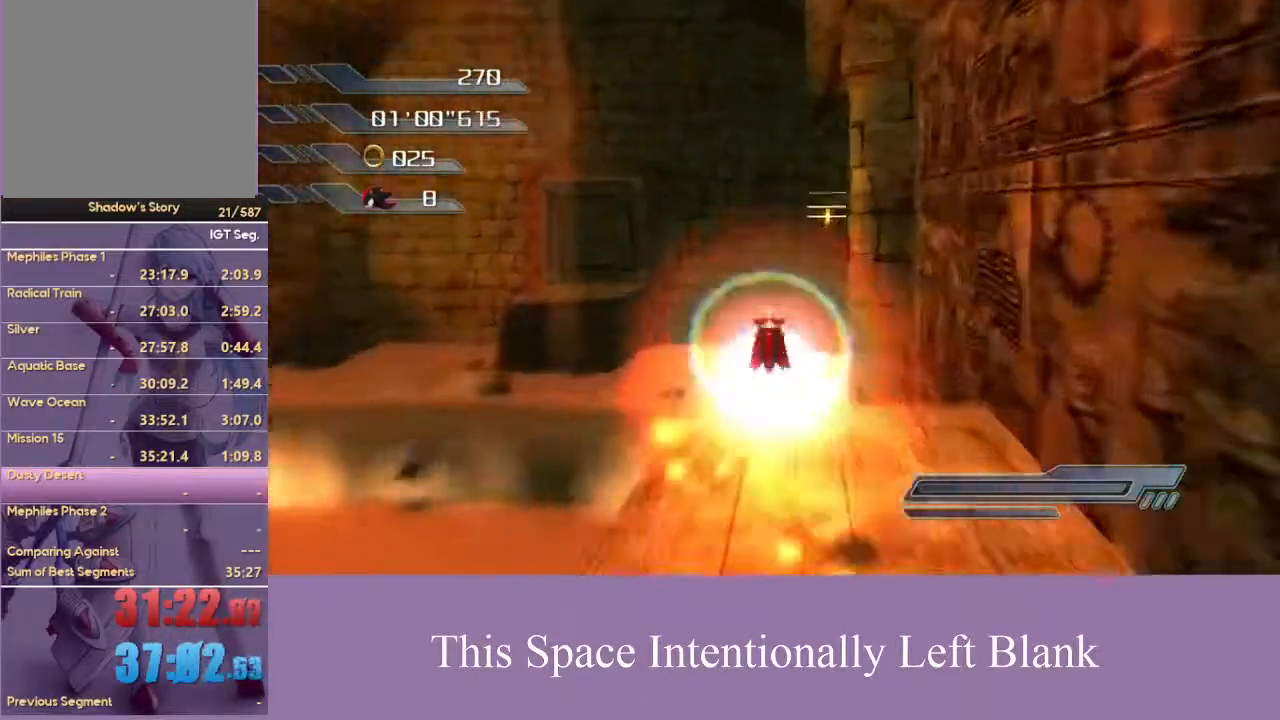
{"buttons": ["A"], "left_stick": "up-left", "right_stick": "center", "events": [[33, "left_stick", "up-left"], [267, "A", "down"], [267, "left_stick", "up"], [433, "A", "up"], [433, "left_stick", "up-left"], [500, "A", "down"]]}
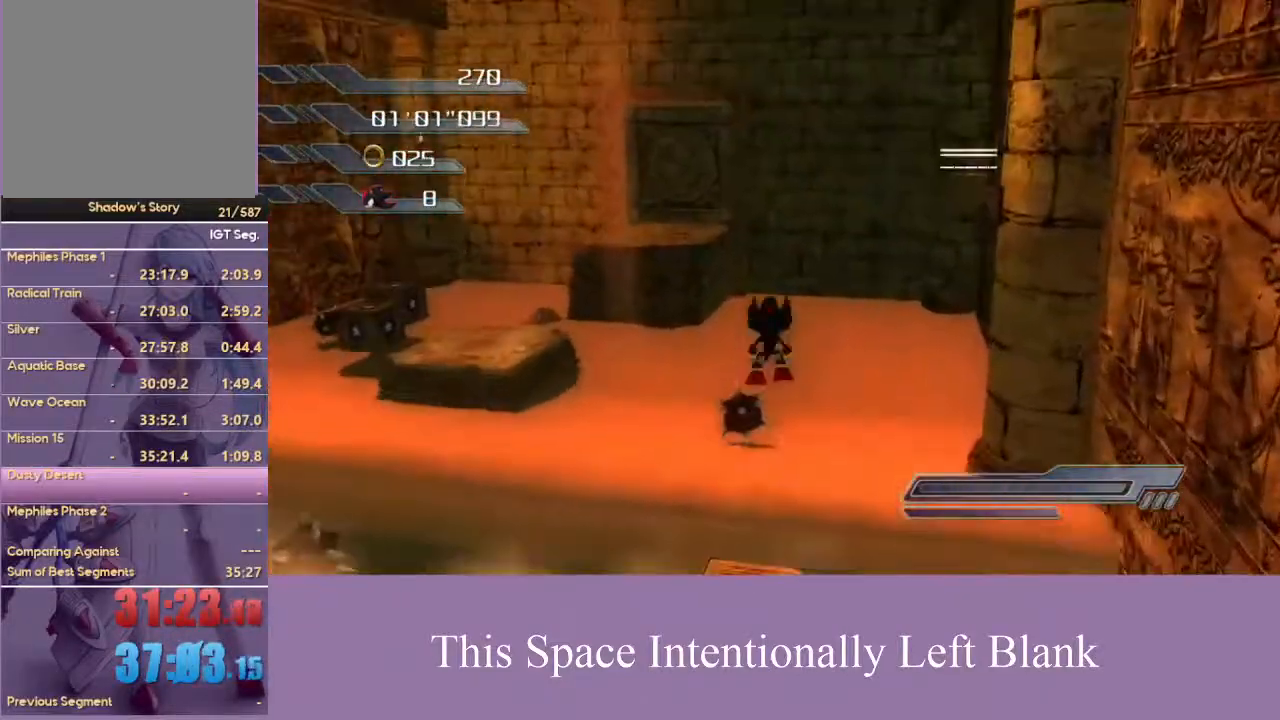
{"buttons": [], "left_stick": "up-left", "right_stick": "center", "events": [[133, "A", "up"]]}
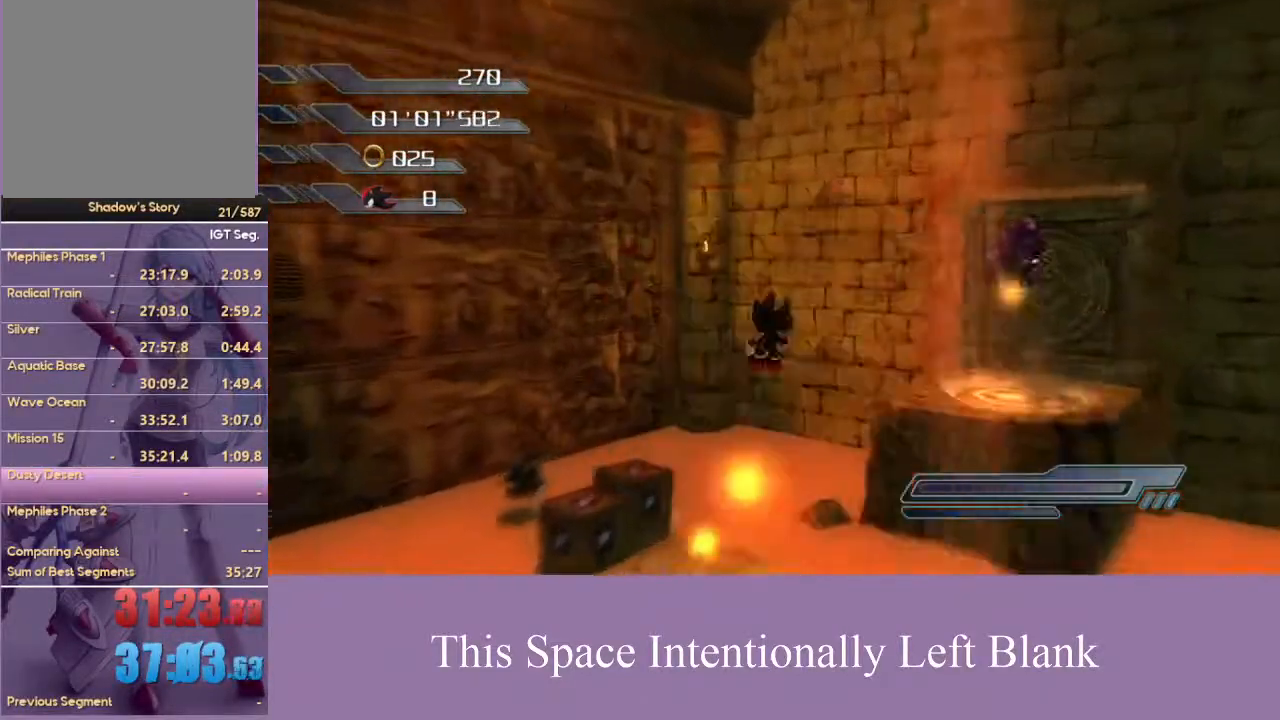
{"buttons": [], "left_stick": "up", "right_stick": "center", "events": [[100, "left_stick", "up"]]}
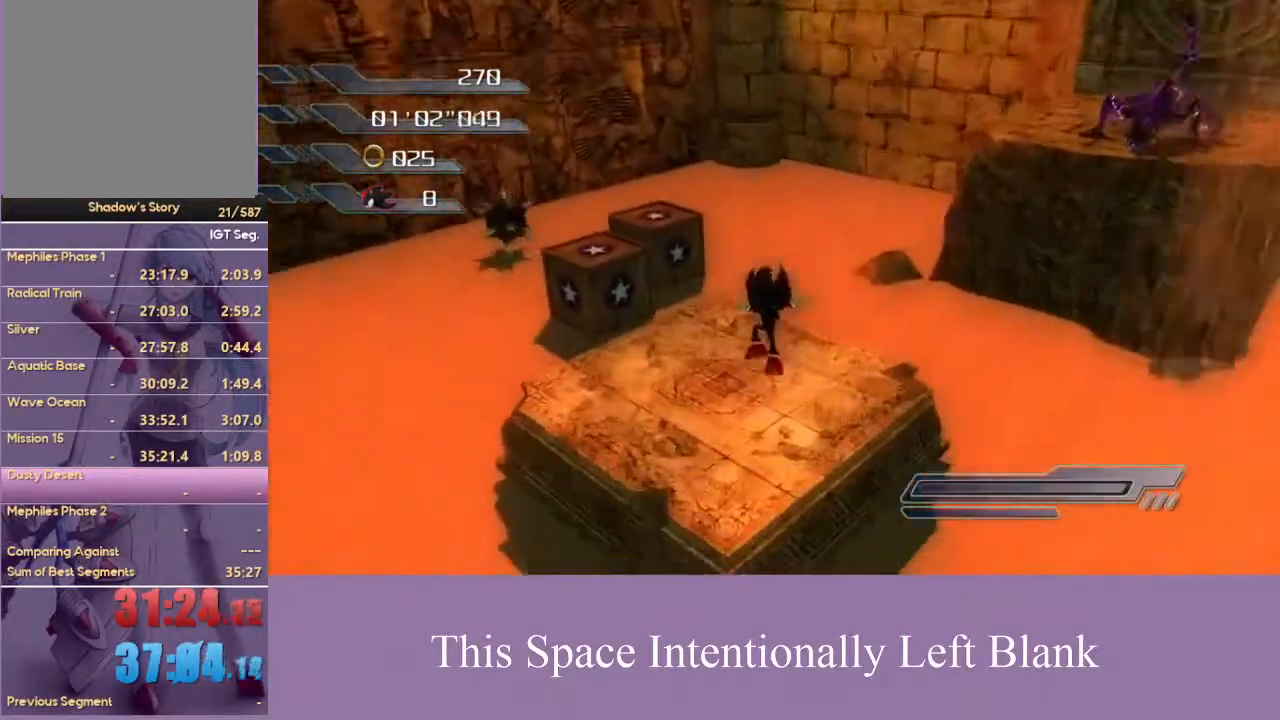
{"buttons": ["A"], "left_stick": "up", "right_stick": "center", "events": [[300, "A", "down"]]}
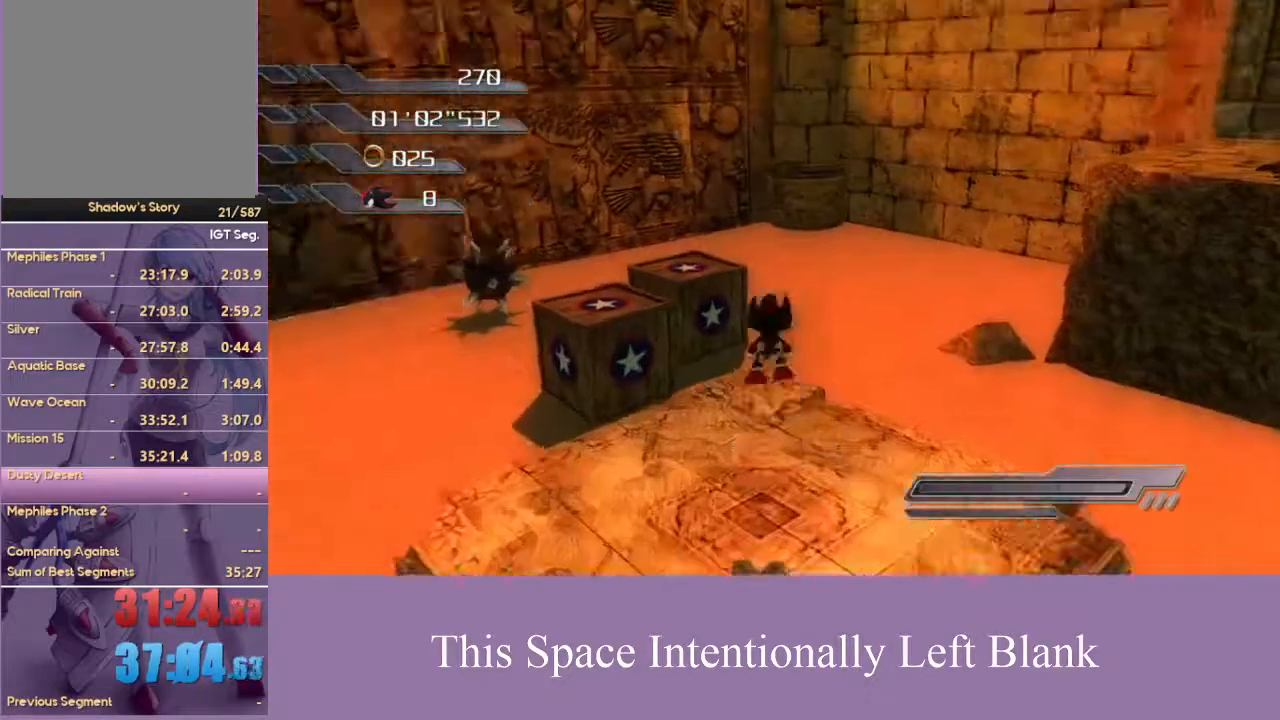
{"buttons": [], "left_stick": "up", "right_stick": "center", "events": [[467, "A", "up"]]}
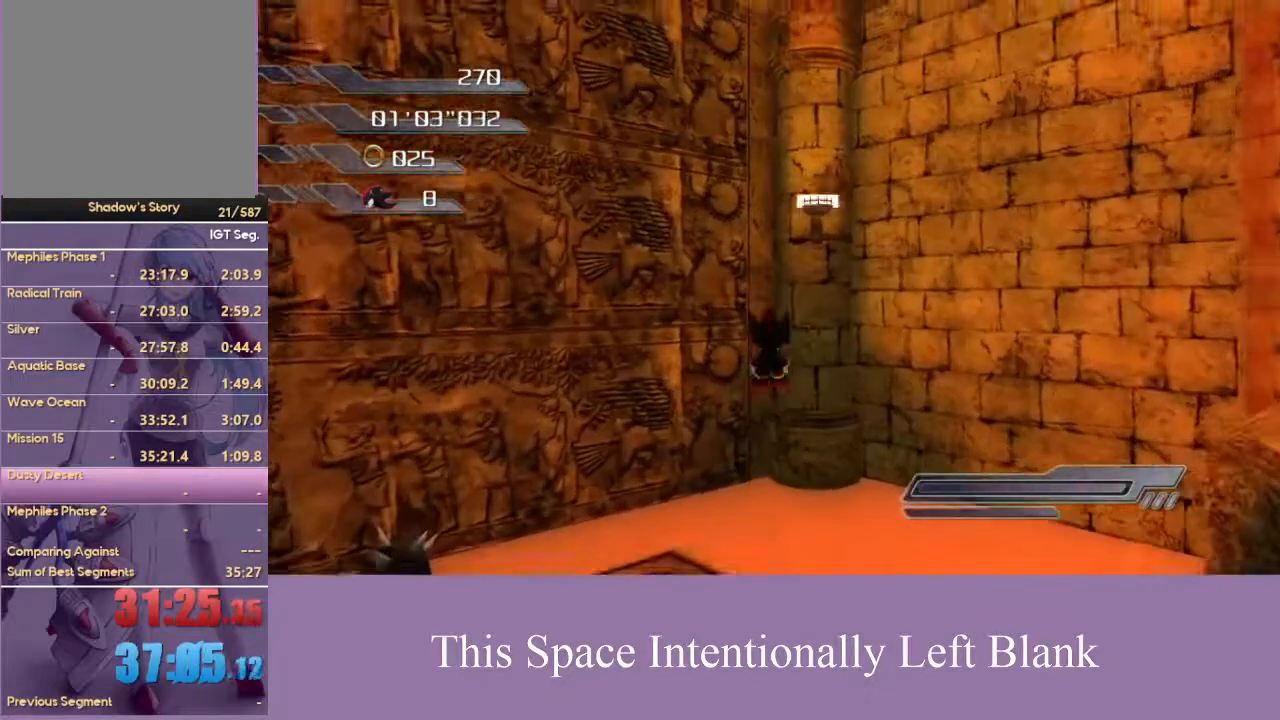
{"buttons": ["A"], "left_stick": "up", "right_stick": "center", "events": [[467, "A", "down"]]}
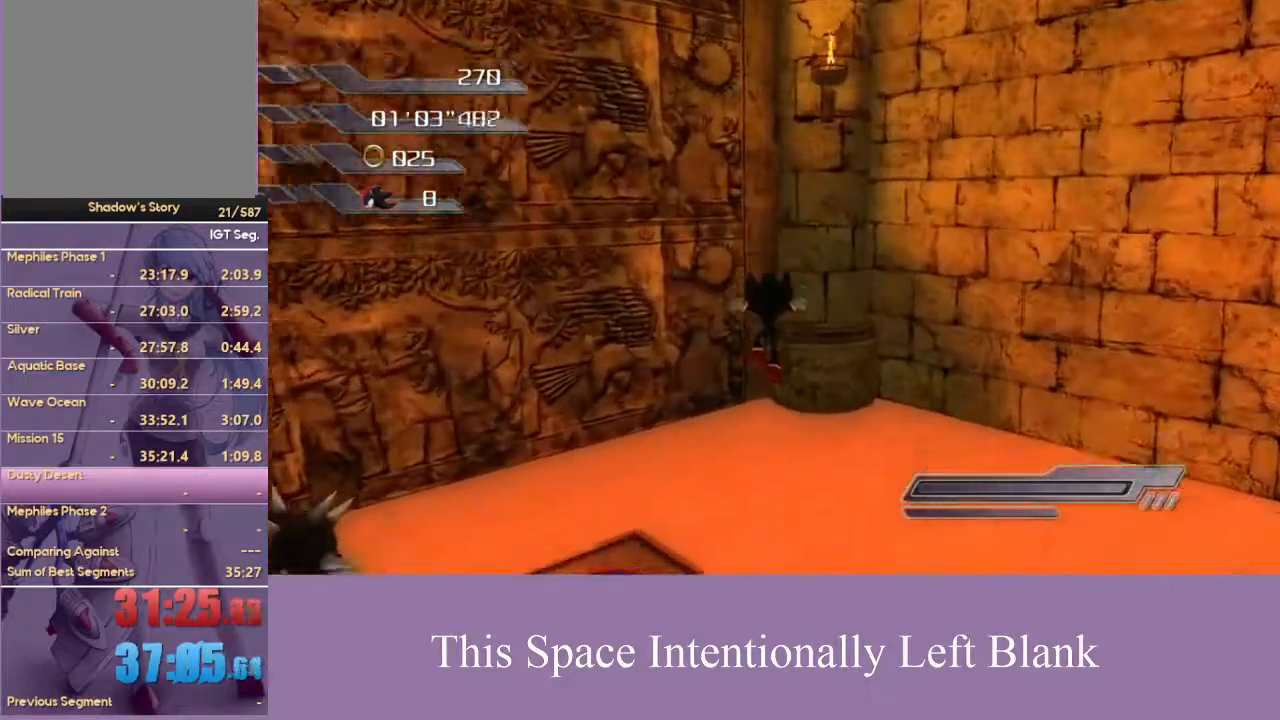
{"buttons": [], "left_stick": "up", "right_stick": "center", "events": [[400, "A", "up"]]}
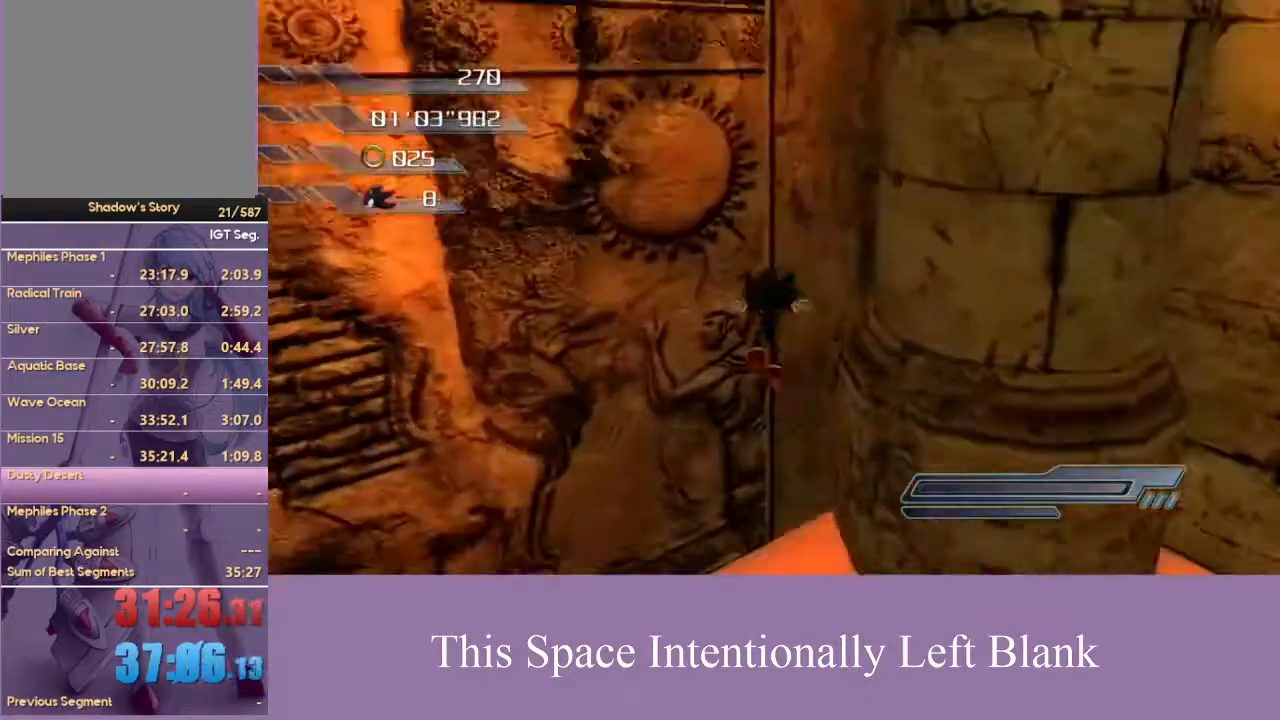
{"buttons": [], "left_stick": "center", "right_stick": "center", "events": [[167, "left_stick", "center"], [200, "A", "down"], [333, "A", "up"]]}
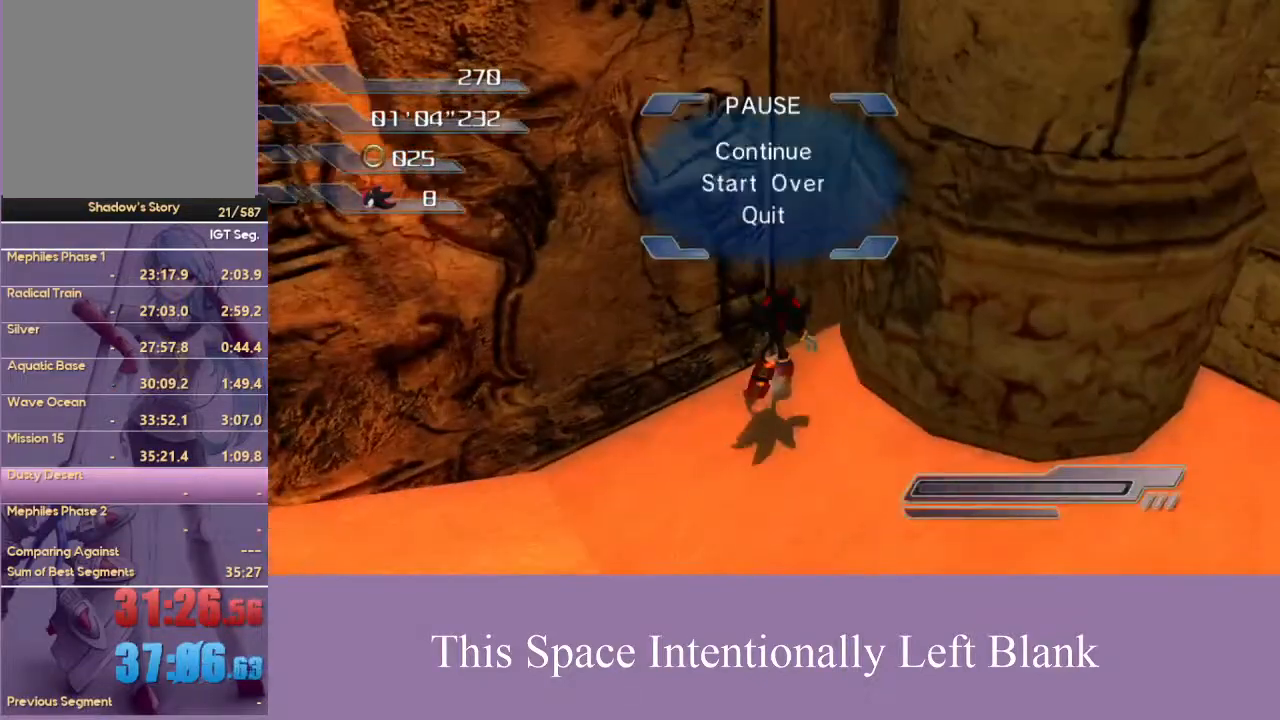
{"buttons": [], "left_stick": "center", "right_stick": "center", "events": [[300, "A", "down"], [433, "A", "up"]]}
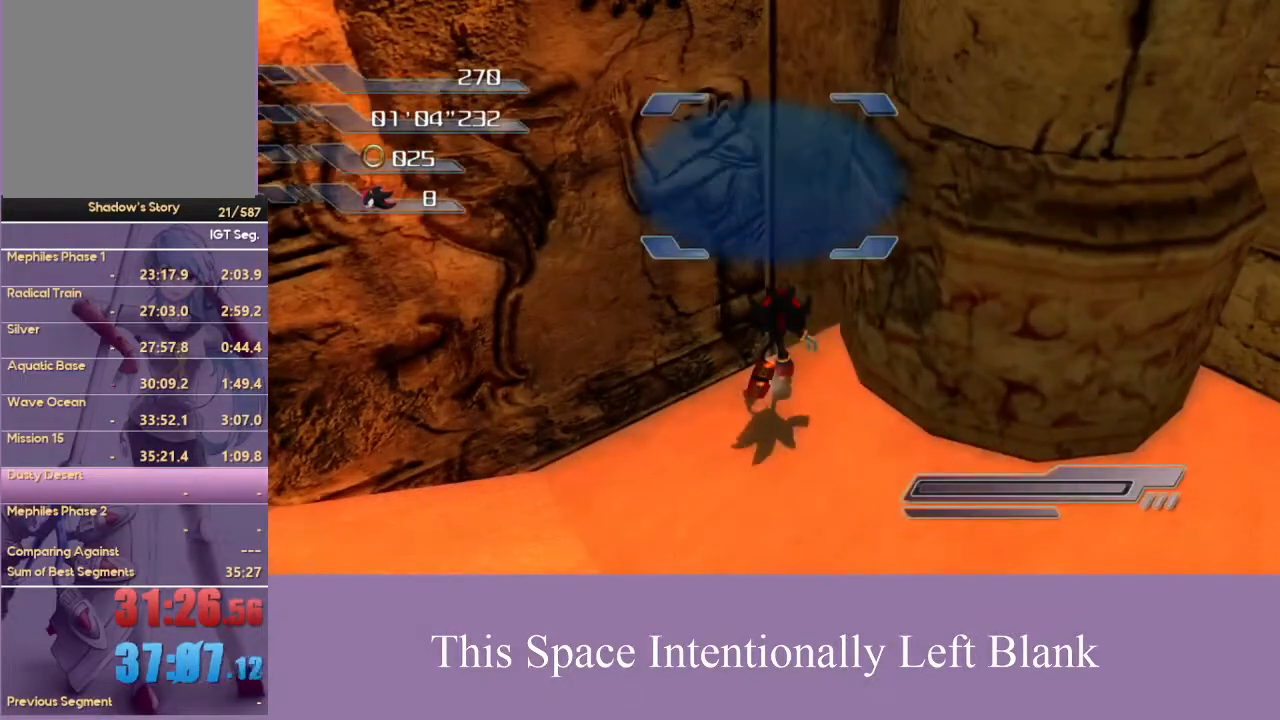
{"buttons": [], "left_stick": "left", "right_stick": "center", "events": [[500, "left_stick", "left"]]}
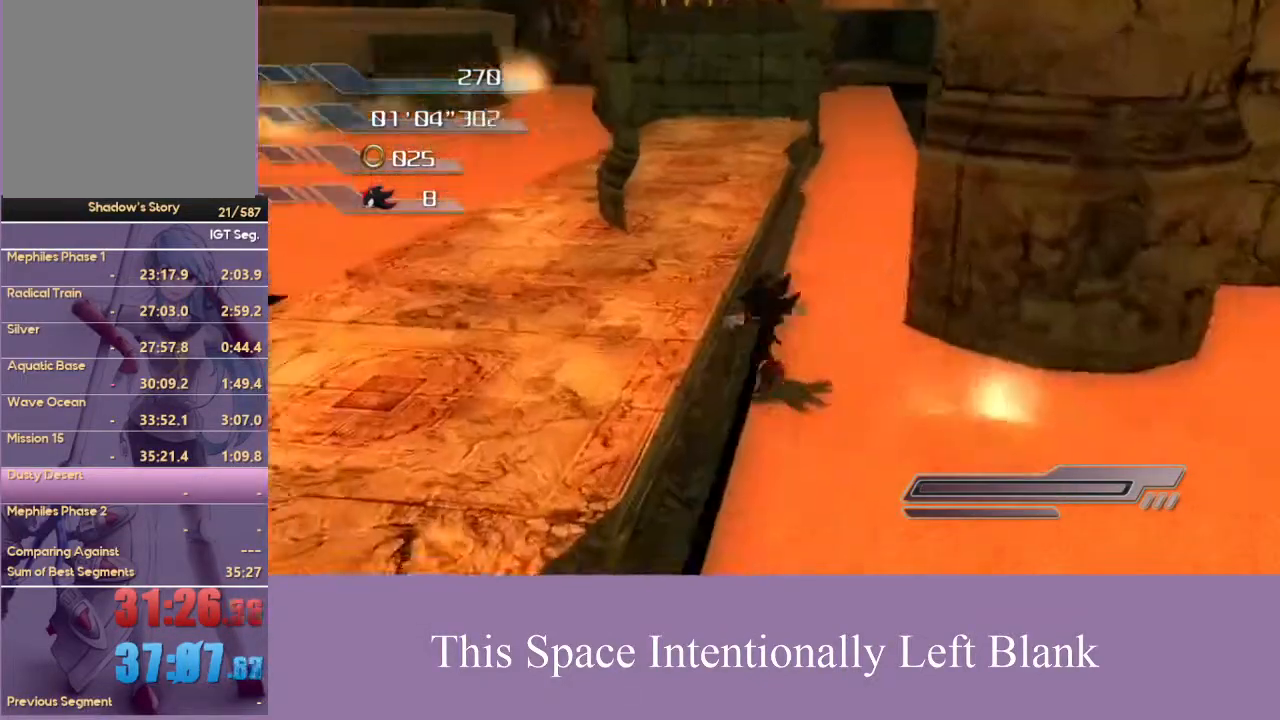
{"buttons": [], "left_stick": "left", "right_stick": "center", "events": []}
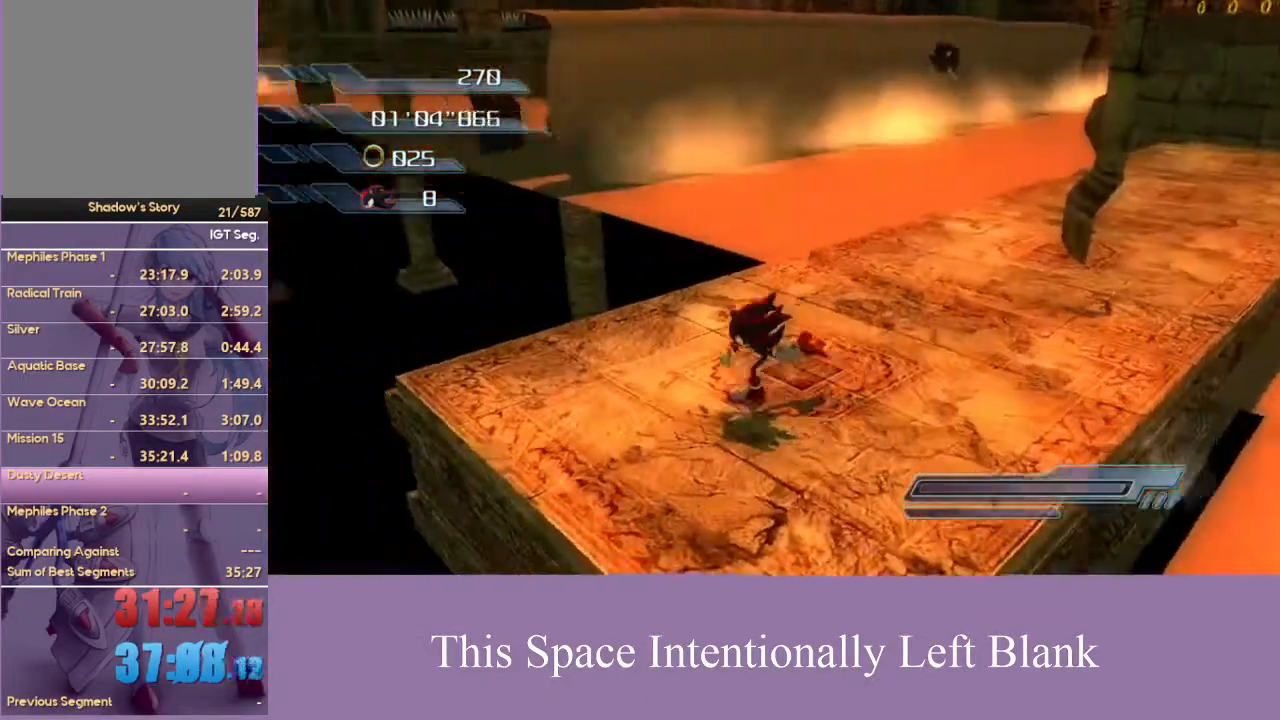
{"buttons": ["A"], "left_stick": "up-left", "right_stick": "center", "events": [[100, "left_stick", "up"], [167, "A", "down"], [200, "left_stick", "up-left"]]}
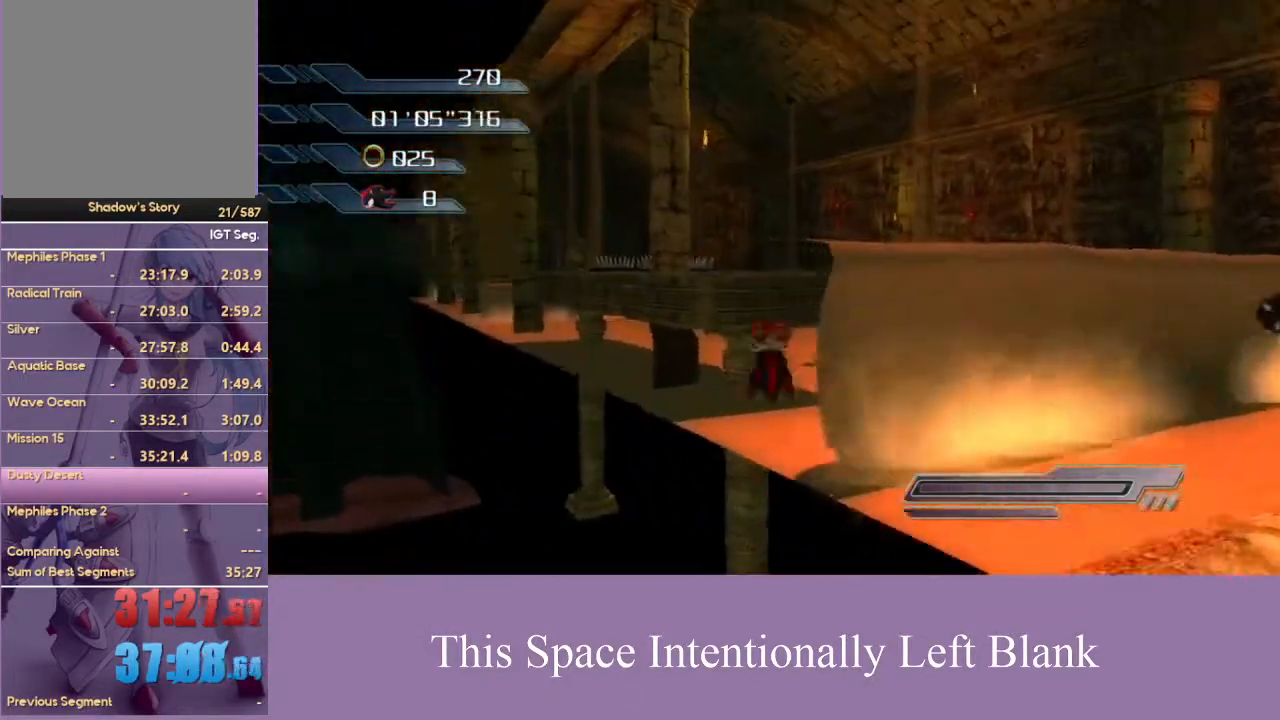
{"buttons": ["A"], "left_stick": "up", "right_stick": "center", "events": [[467, "left_stick", "up"]]}
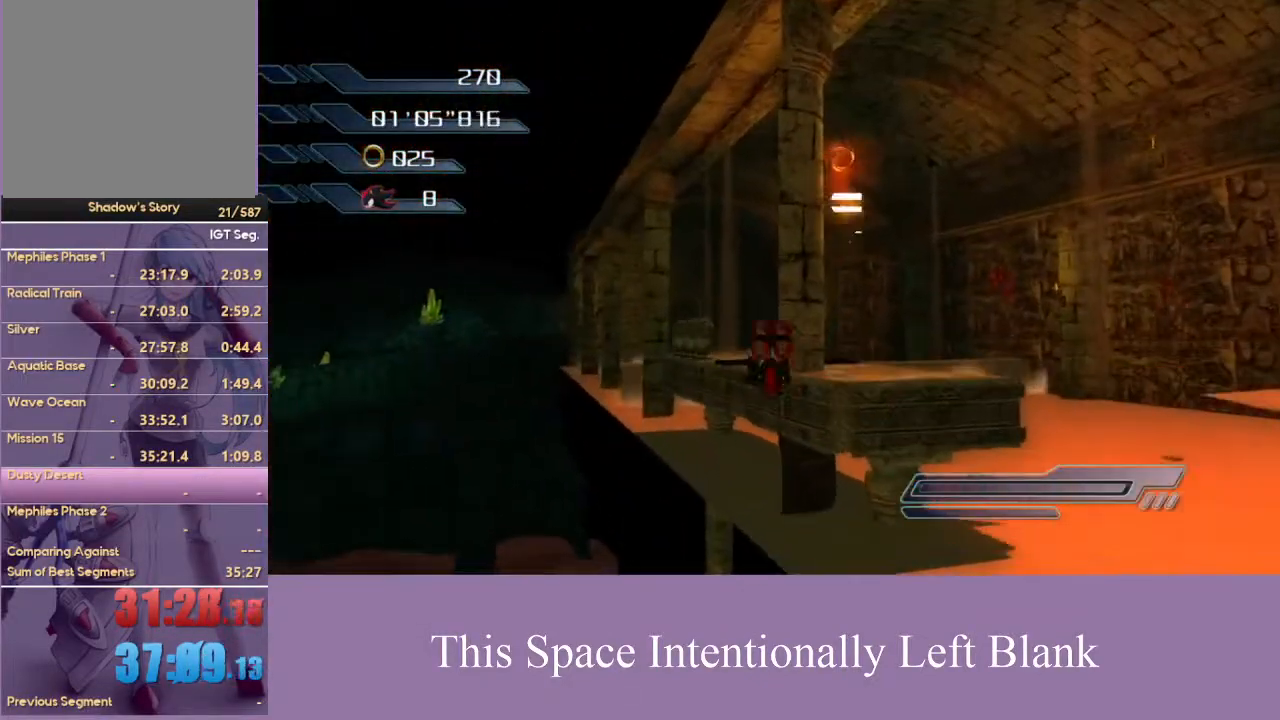
{"buttons": [], "left_stick": "up-right", "right_stick": "center", "events": [[367, "A", "up"], [433, "left_stick", "up-right"]]}
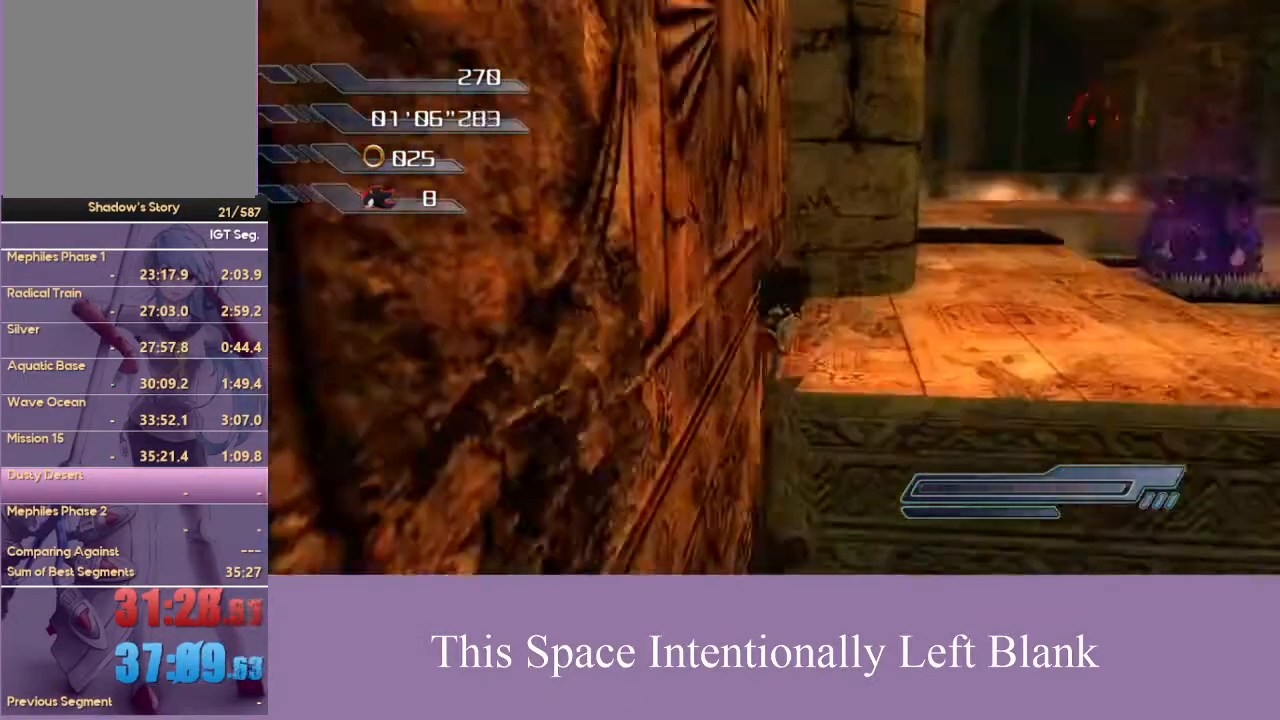
{"buttons": [], "left_stick": "up", "right_stick": "center", "events": [[300, "left_stick", "right"], [500, "left_stick", "up"]]}
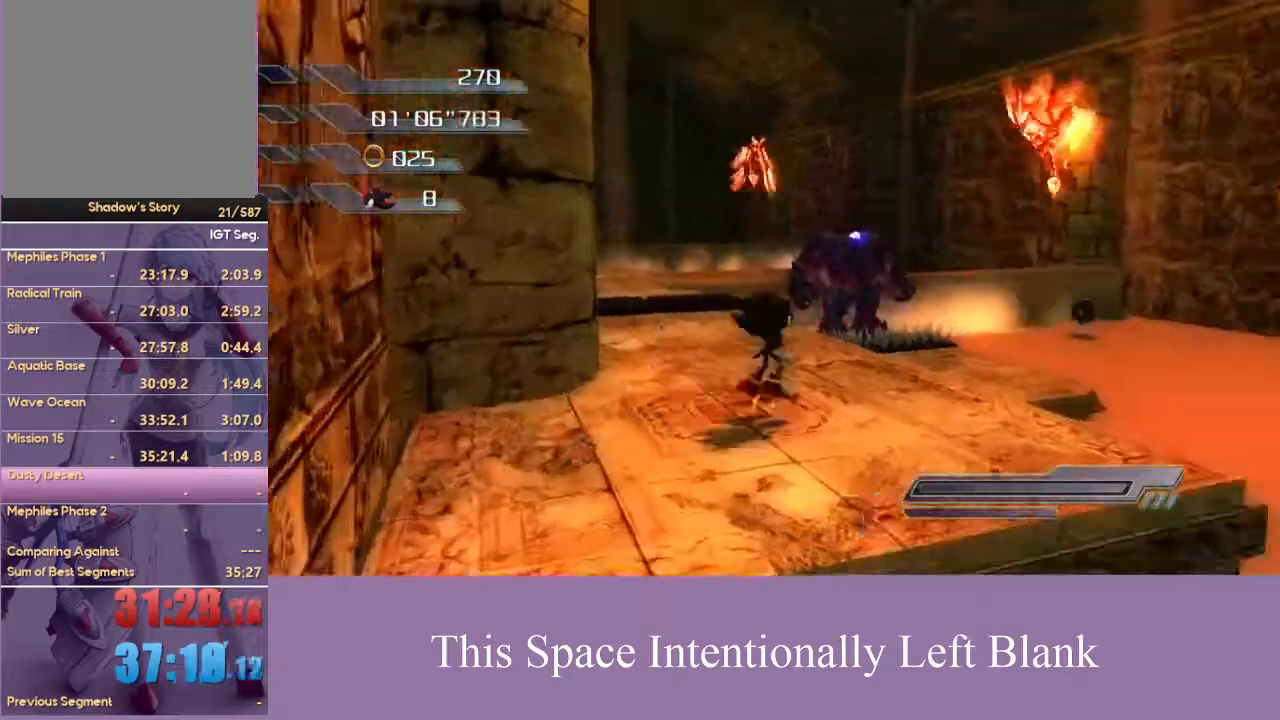
{"buttons": [], "left_stick": "up-left", "right_stick": "center", "events": [[267, "left_stick", "up-left"], [300, "A", "down"], [400, "A", "up"]]}
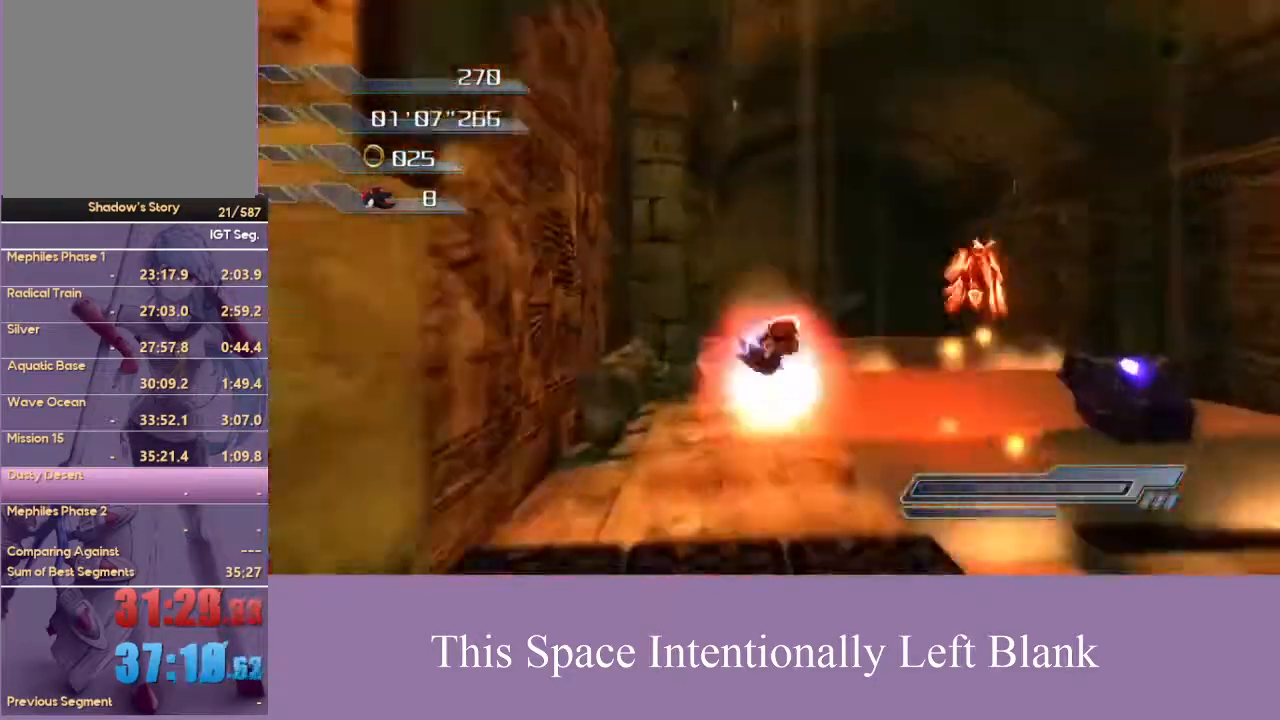
{"buttons": [], "left_stick": "down", "right_stick": "center", "events": [[33, "left_stick", "up-right"], [133, "left_stick", "up"], [233, "right_stick", "down"], [333, "left_stick", "left"], [367, "right_stick", "center"], [467, "left_stick", "down"]]}
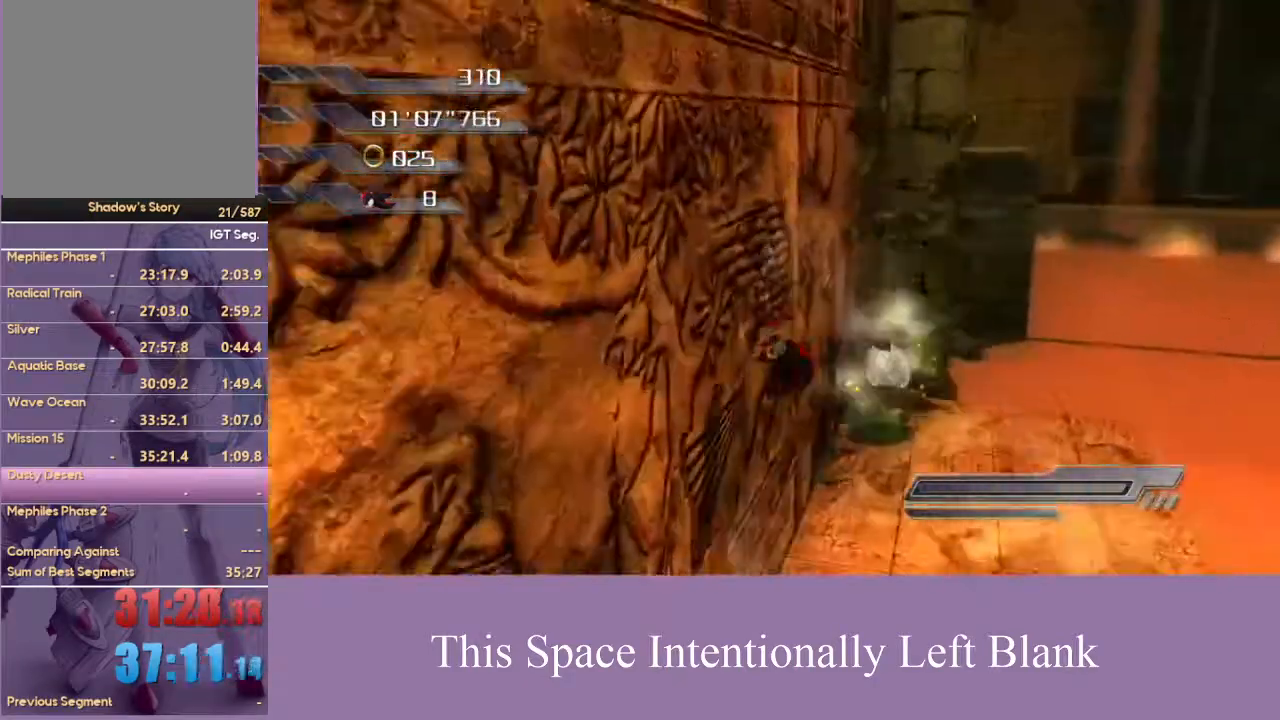
{"buttons": [], "left_stick": "right", "right_stick": "center", "events": [[33, "left_stick", "down-right"], [133, "left_stick", "right"]]}
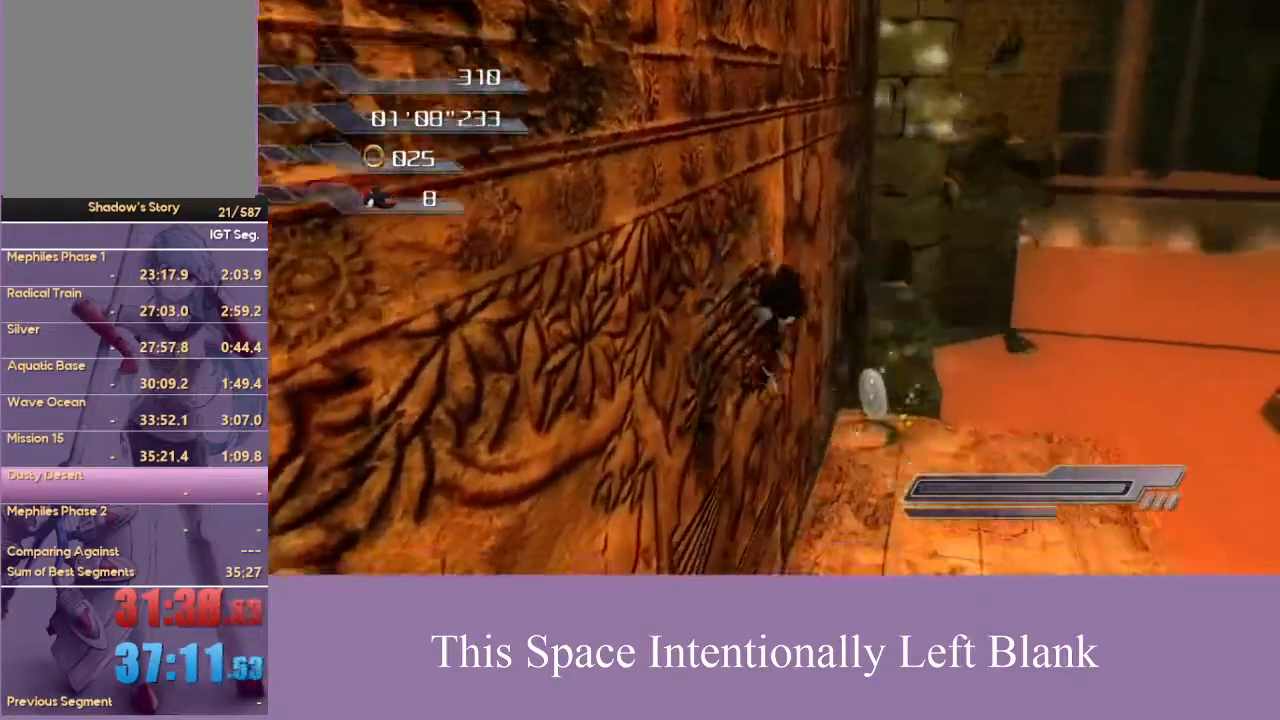
{"buttons": [], "left_stick": "up-right", "right_stick": "center", "events": [[367, "left_stick", "up-right"]]}
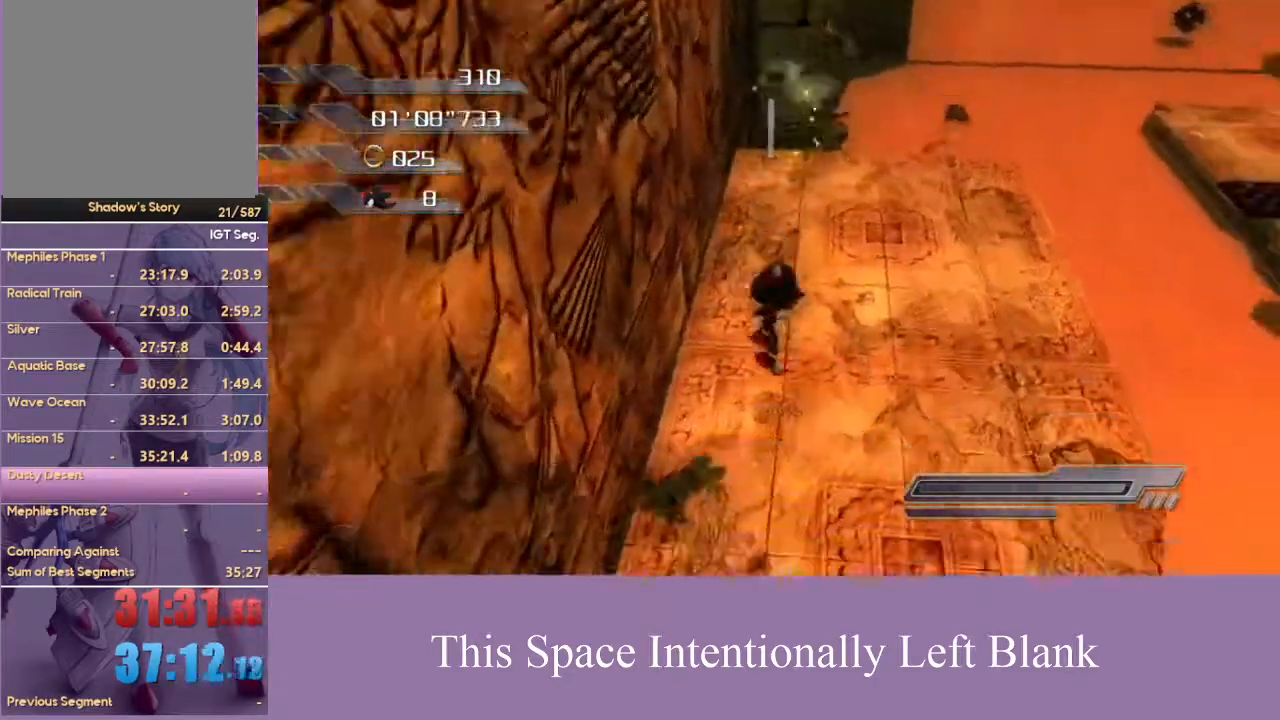
{"buttons": [], "left_stick": "up", "right_stick": "center", "events": [[500, "left_stick", "up"]]}
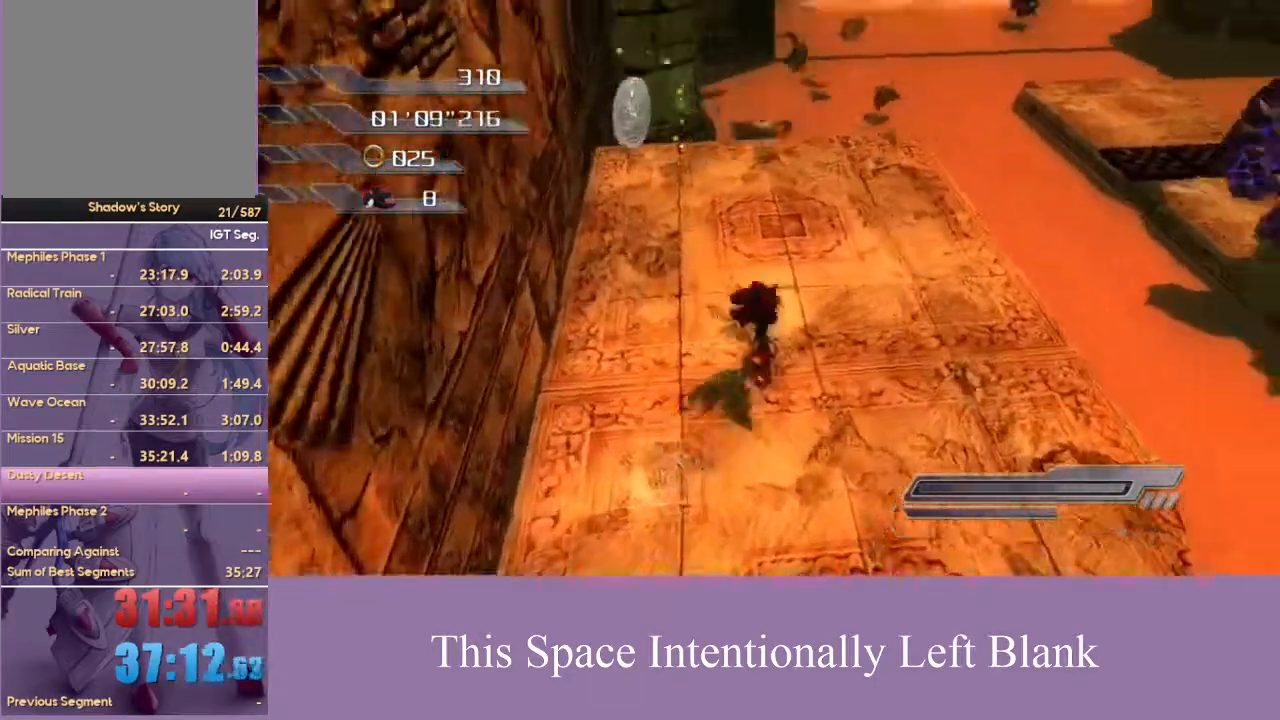
{"buttons": ["A"], "left_stick": "up", "right_stick": "center", "events": [[233, "A", "down"]]}
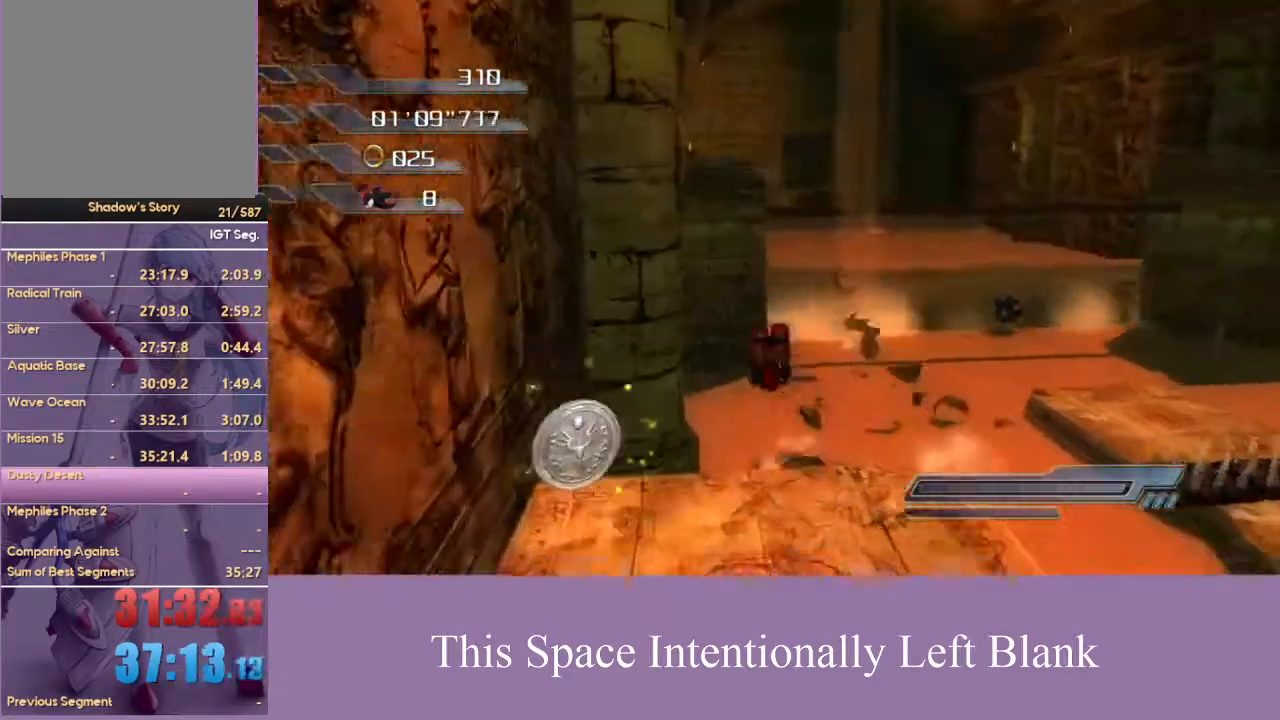
{"buttons": ["A"], "left_stick": "up", "right_stick": "center", "events": []}
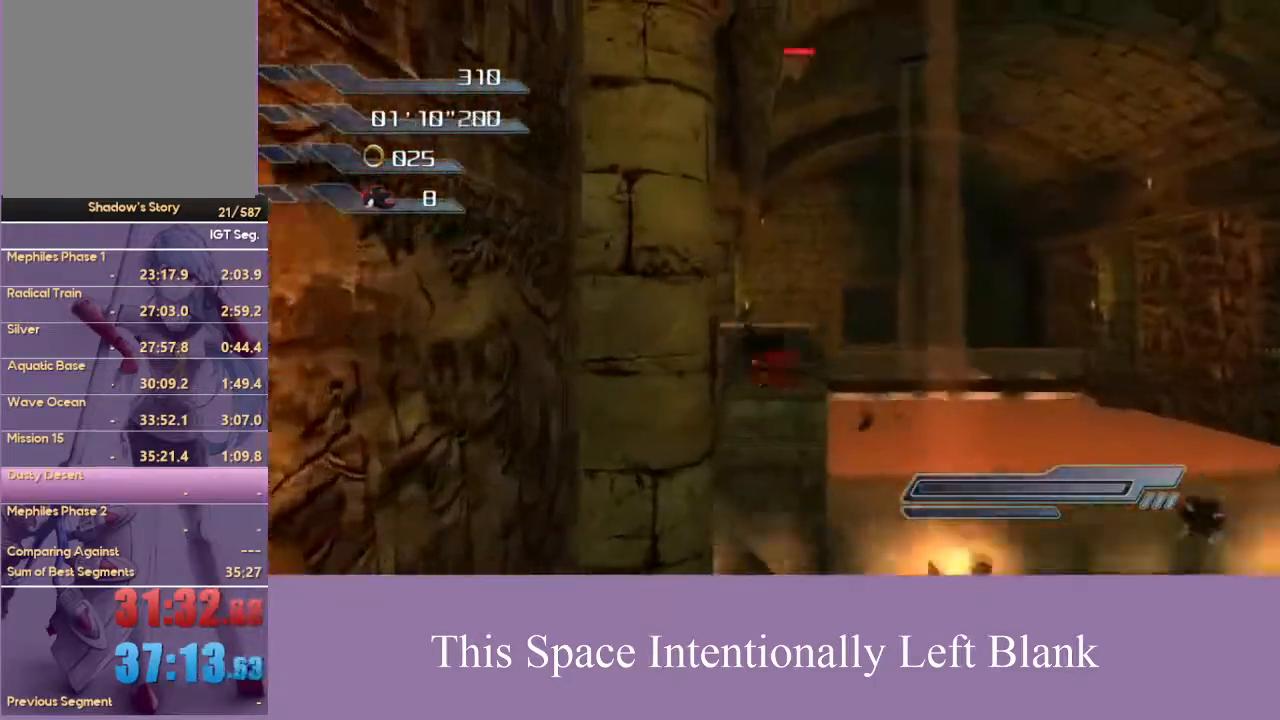
{"buttons": ["A"], "left_stick": "up", "right_stick": "center", "events": []}
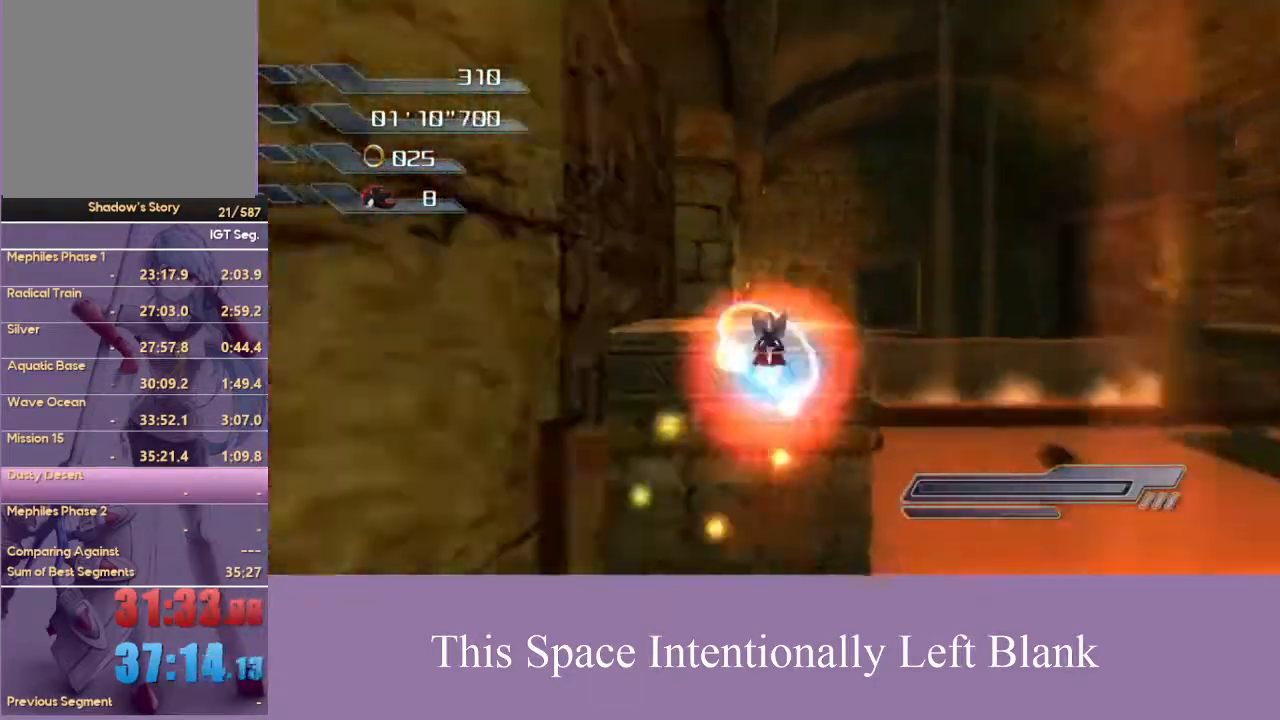
{"buttons": ["A"], "left_stick": "up", "right_stick": "center", "events": [[267, "A", "up"], [467, "A", "down"]]}
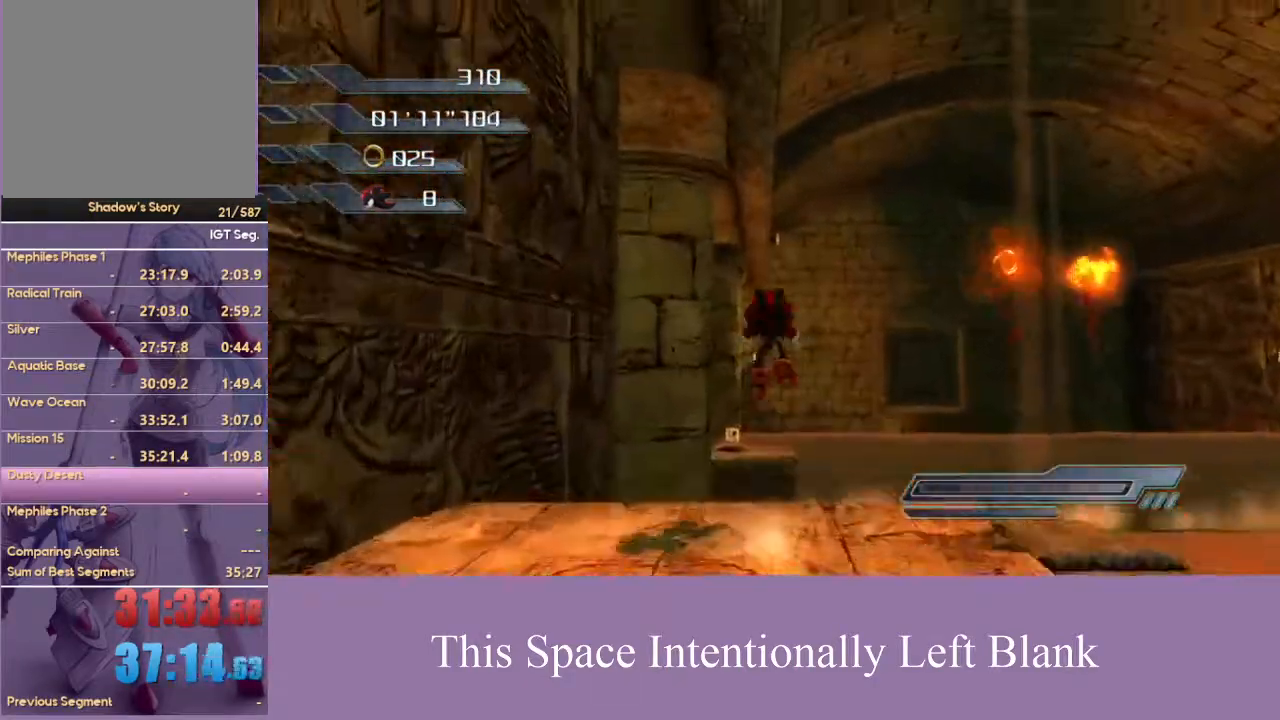
{"buttons": [], "left_stick": "up", "right_stick": "center", "events": [[200, "A", "up"]]}
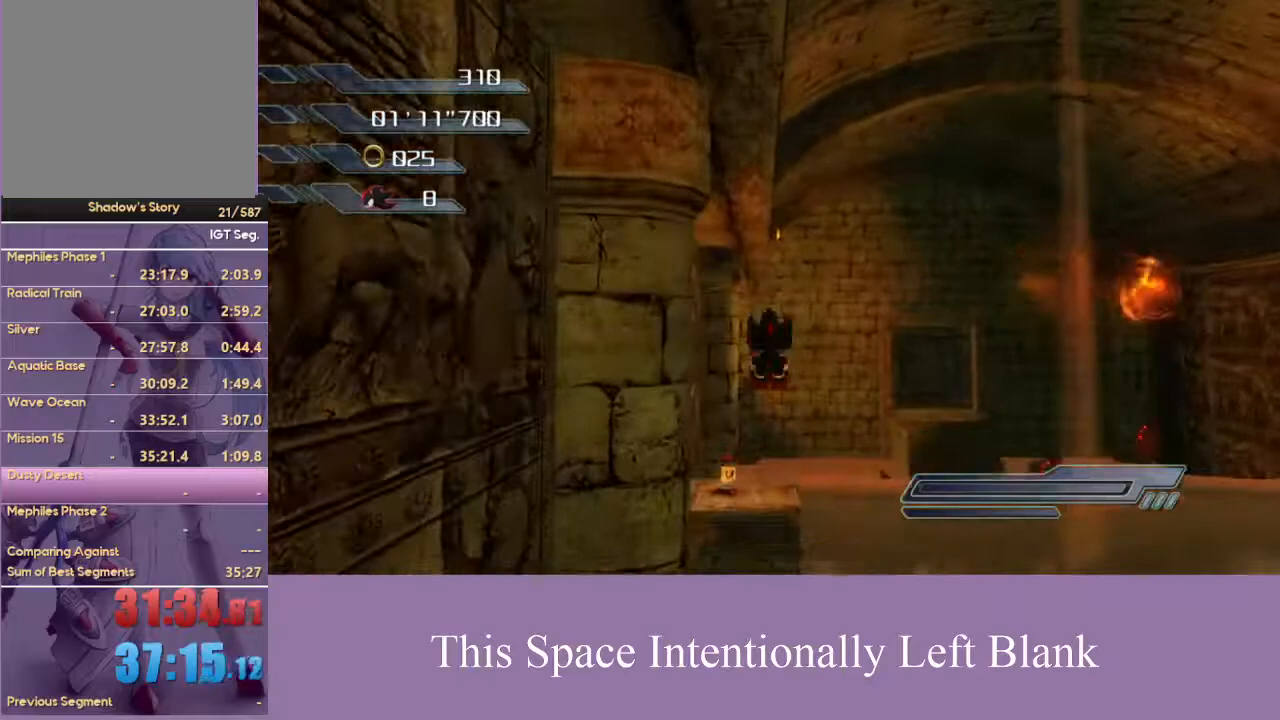
{"buttons": [], "left_stick": "up", "right_stick": "center", "events": [[33, "A", "down"], [133, "A", "up"]]}
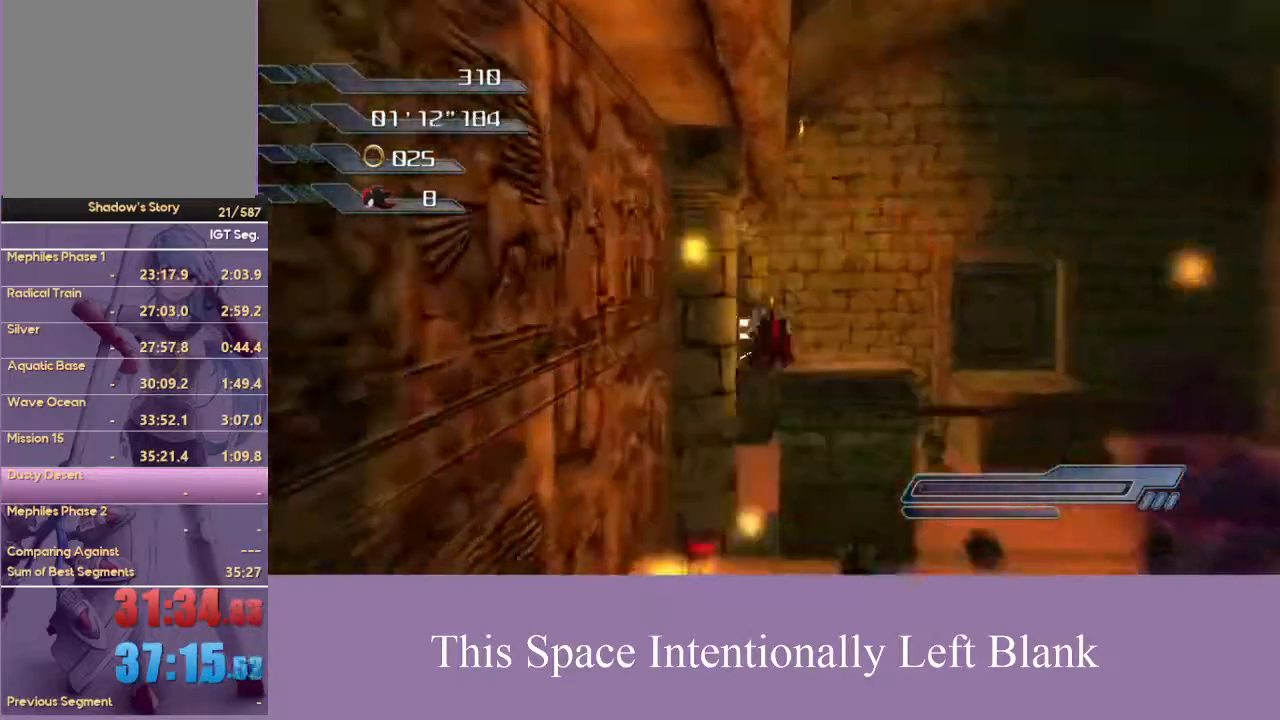
{"buttons": [], "left_stick": "up", "right_stick": "center", "events": []}